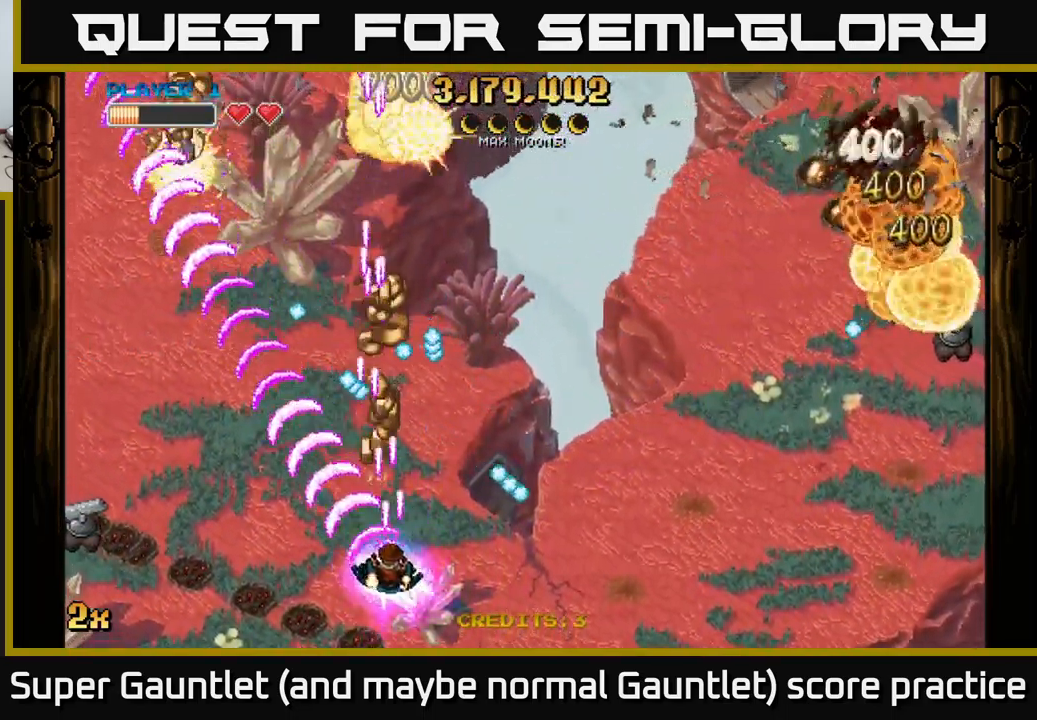
Gameplay with a controller (Xbox layout); each line is a JSON object with the inputs held at the frame after it. "events" lists button and stick changes between this image and that frame as [ms after this image, input, new state], when the widget could be followed in between.
{"buttons": ["A"], "left_stick": "left", "right_stick": "center", "events": [[216, "left_stick", "center"], [266, "left_stick", "up"], [316, "X", "down"], [416, "X", "up"], [450, "left_stick", "left"]]}
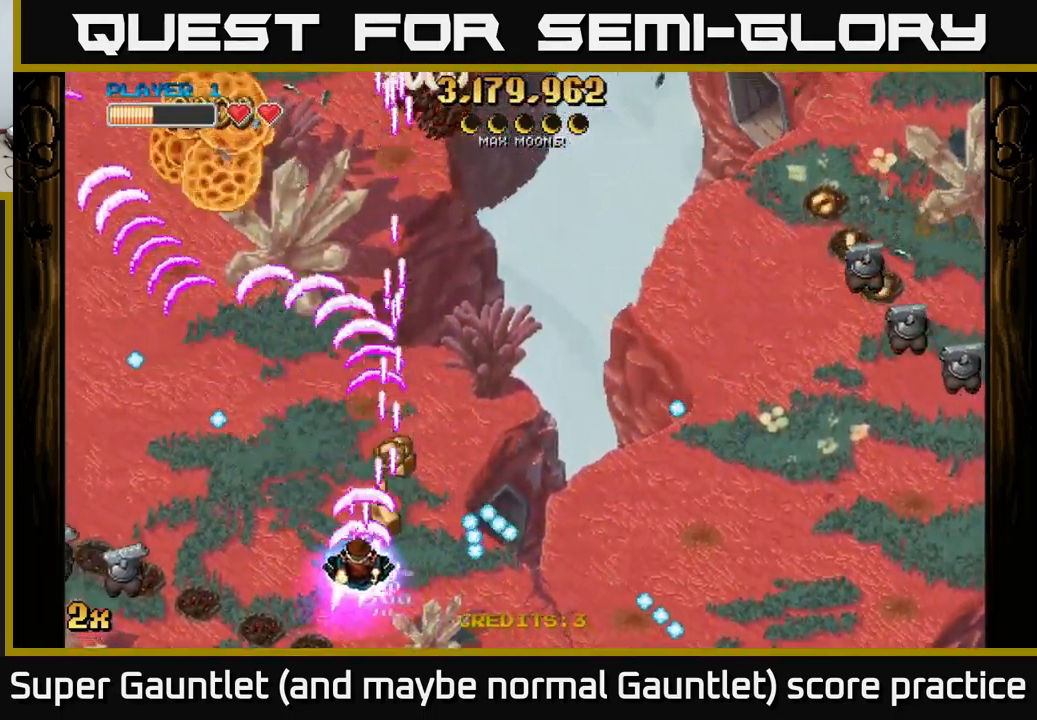
{"buttons": ["A"], "left_stick": "down-left", "right_stick": "center", "events": [[66, "left_stick", "up"], [150, "left_stick", "left"], [183, "X", "down"], [300, "X", "up"], [416, "left_stick", "down-left"]]}
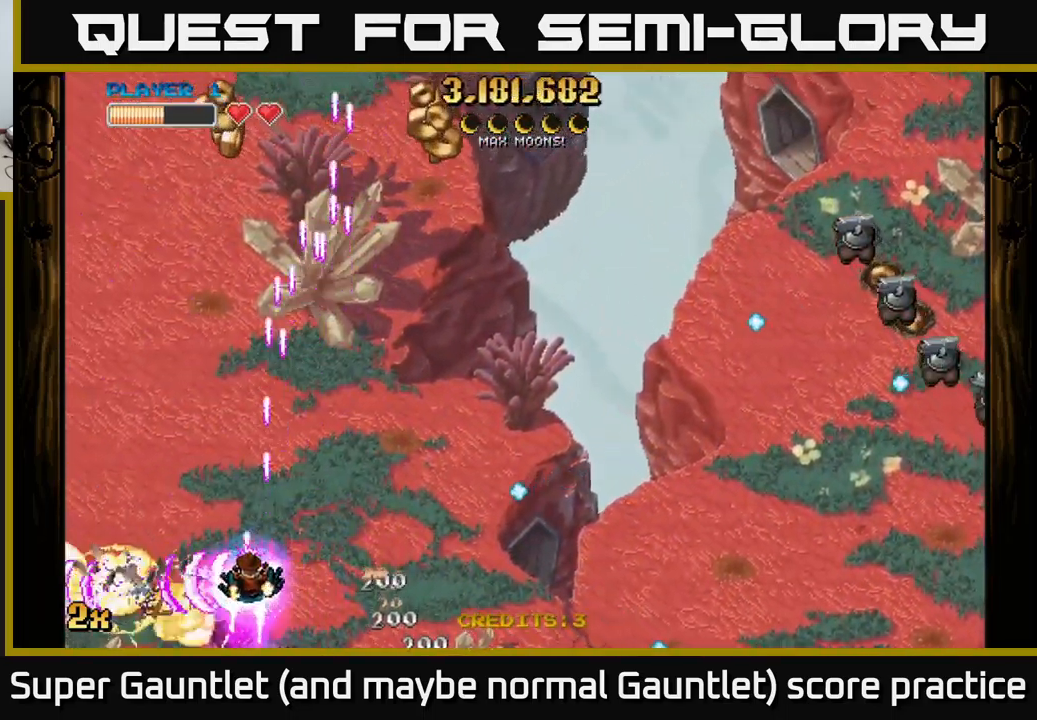
{"buttons": ["A"], "left_stick": "up-right", "right_stick": "center", "events": [[150, "left_stick", "up-left"], [233, "X", "down"], [250, "left_stick", "up-right"], [433, "X", "up"]]}
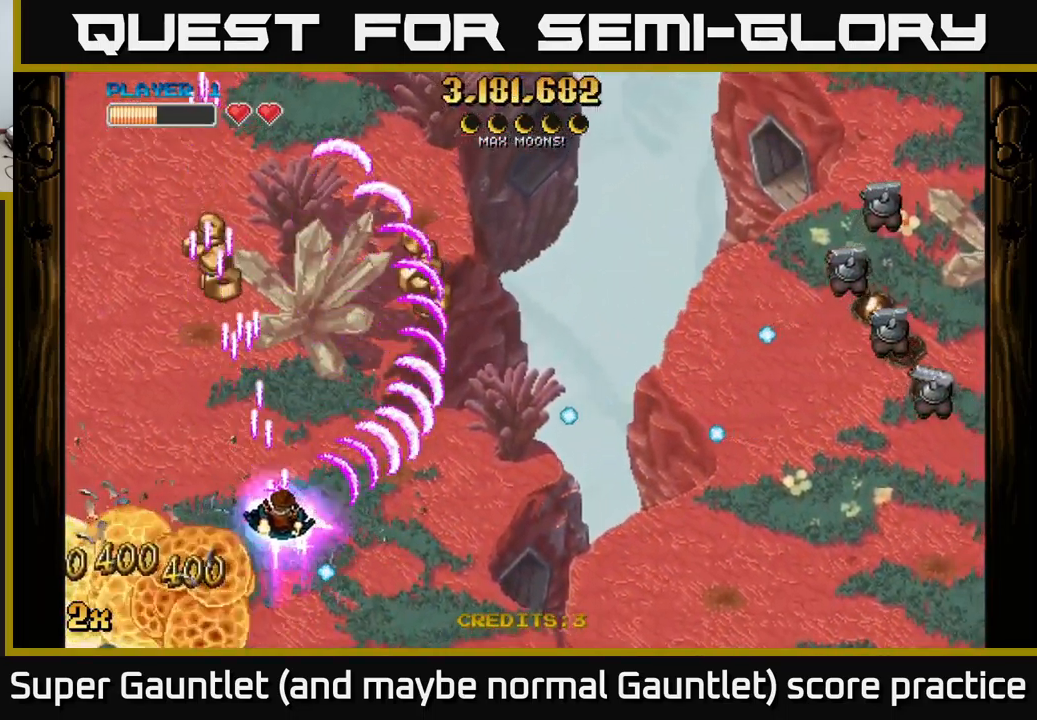
{"buttons": ["A"], "left_stick": "left", "right_stick": "center", "events": [[400, "left_stick", "left"]]}
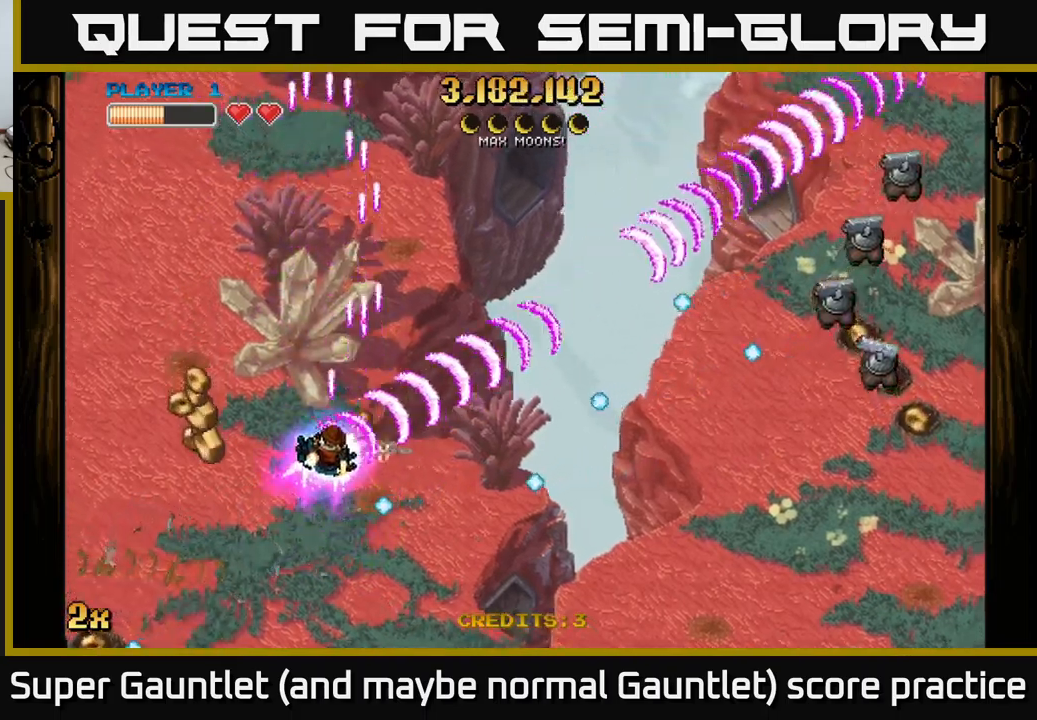
{"buttons": ["A"], "left_stick": "up-right", "right_stick": "center", "events": [[33, "left_stick", "down-left"], [300, "left_stick", "up-right"], [350, "left_stick", "right"], [367, "X", "down"], [483, "X", "up"], [483, "left_stick", "up-right"]]}
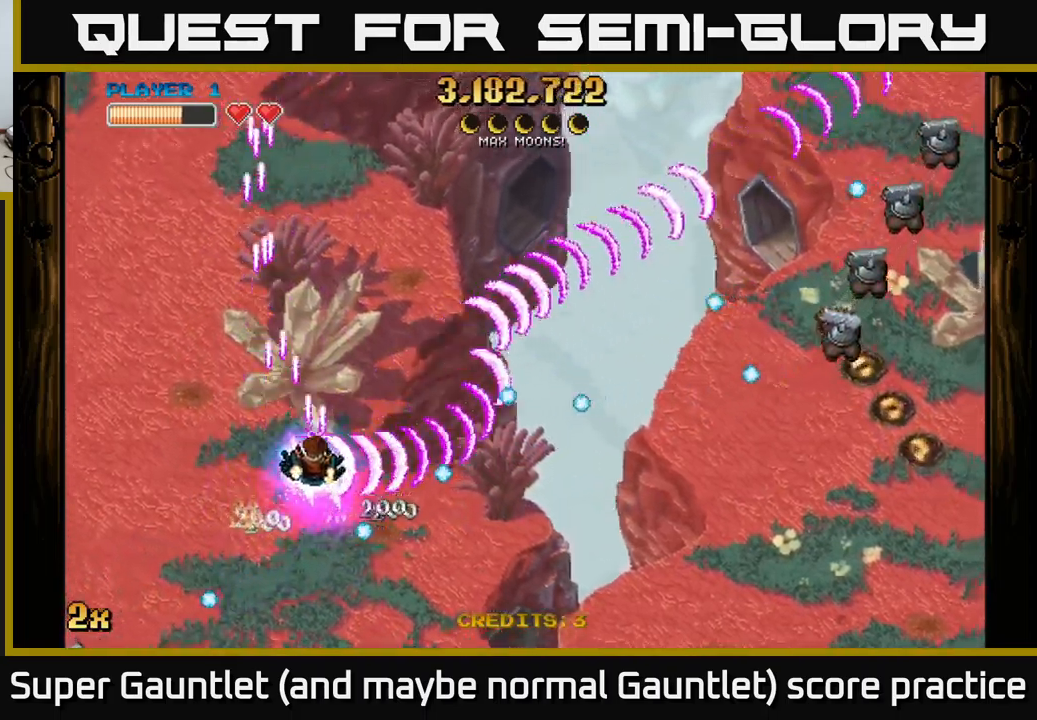
{"buttons": ["A"], "left_stick": "up-right", "right_stick": "center", "events": []}
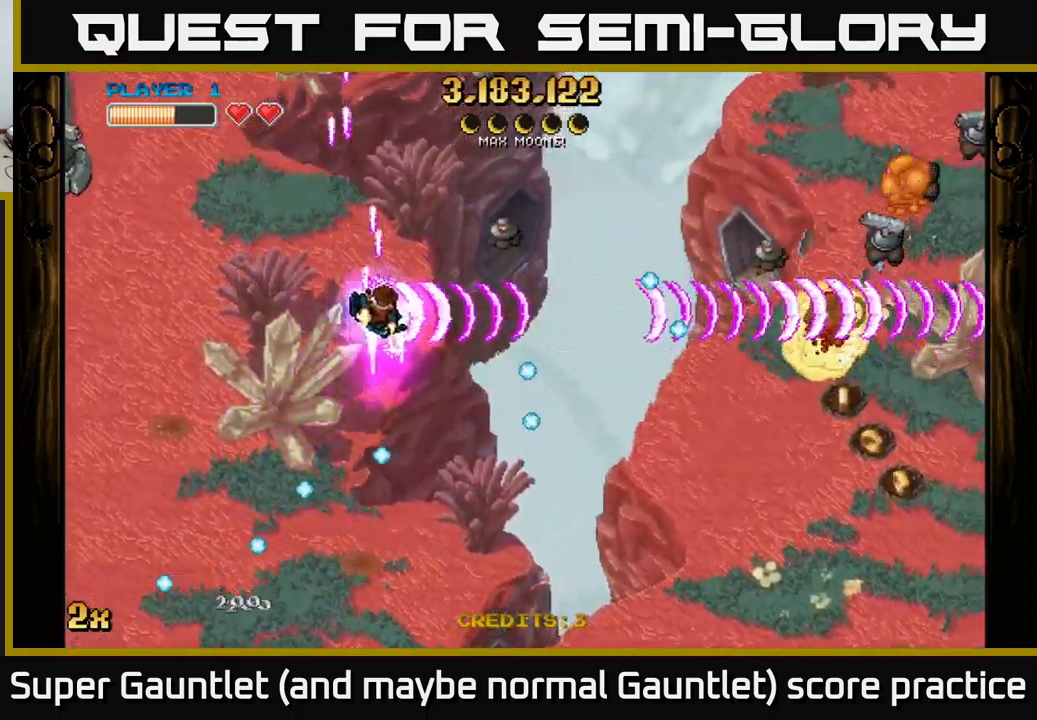
{"buttons": ["A"], "left_stick": "up-right", "right_stick": "center", "events": []}
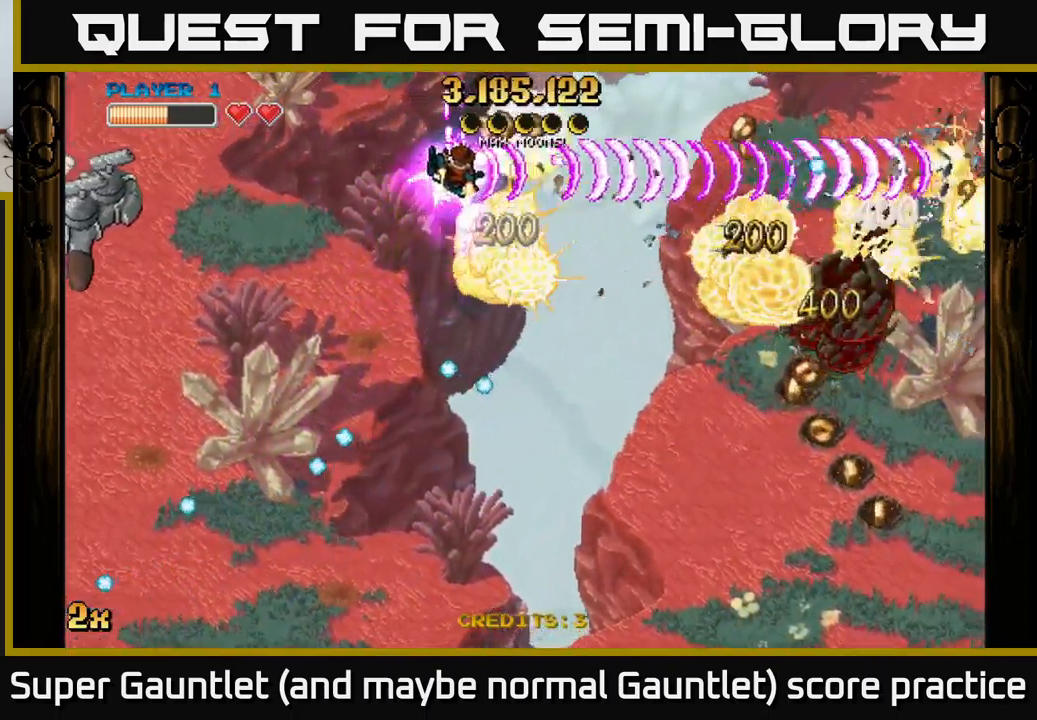
{"buttons": ["A", "X"], "left_stick": "left", "right_stick": "center", "events": [[167, "left_stick", "down-left"], [400, "left_stick", "left"], [433, "X", "down"]]}
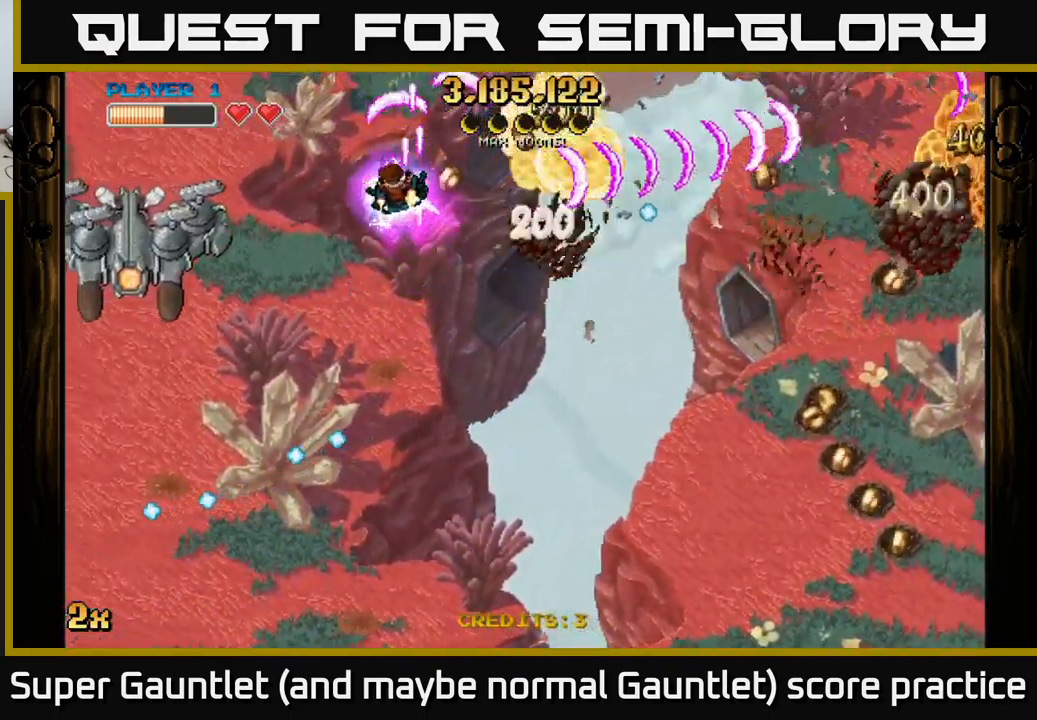
{"buttons": ["A"], "left_stick": "down", "right_stick": "center", "events": [[50, "X", "up"], [133, "left_stick", "down"]]}
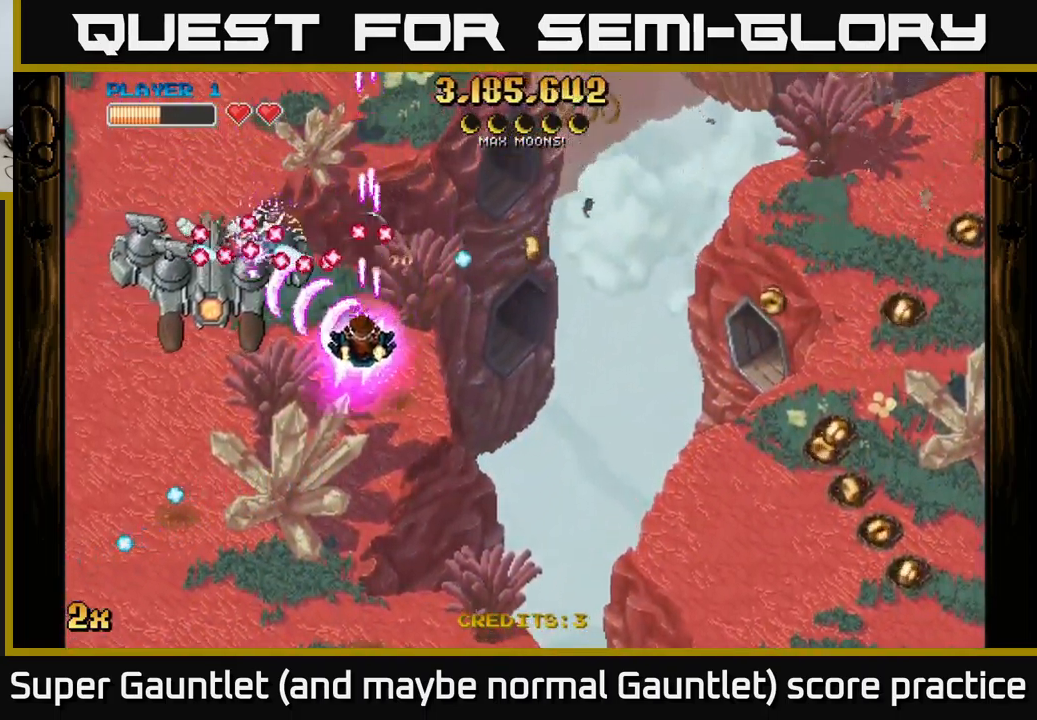
{"buttons": ["A"], "left_stick": "down", "right_stick": "center", "events": [[100, "left_stick", "up"], [117, "X", "down"], [200, "X", "up"], [200, "left_stick", "down"]]}
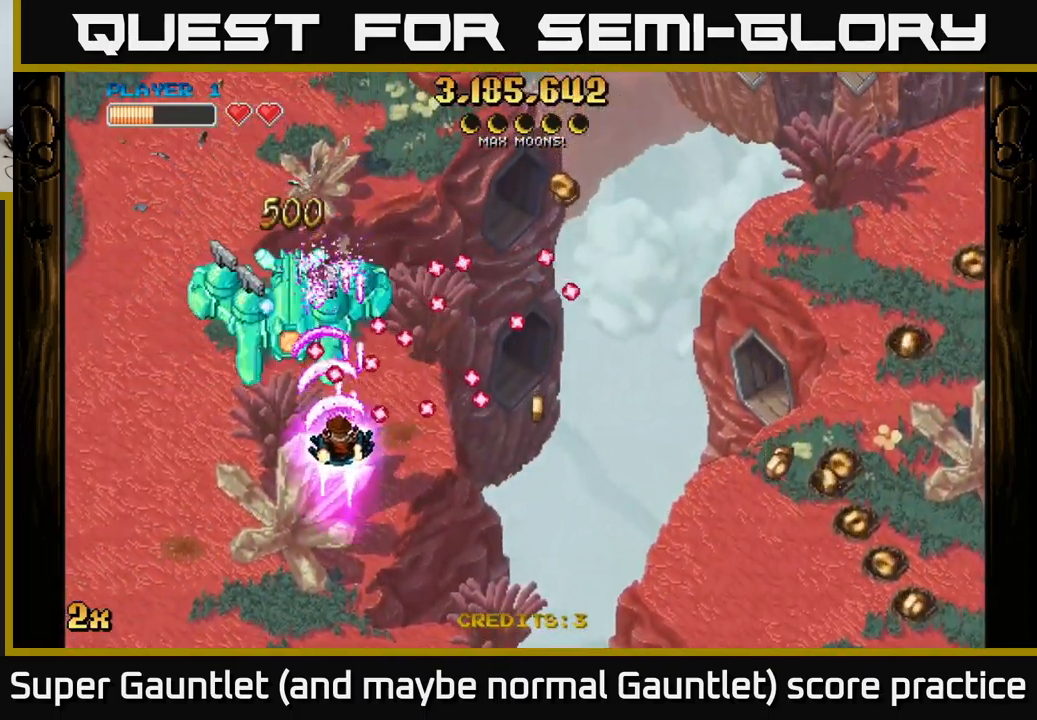
{"buttons": ["A"], "left_stick": "up-left", "right_stick": "center", "events": [[67, "left_stick", "down-left"], [333, "left_stick", "down-right"], [483, "left_stick", "up-left"]]}
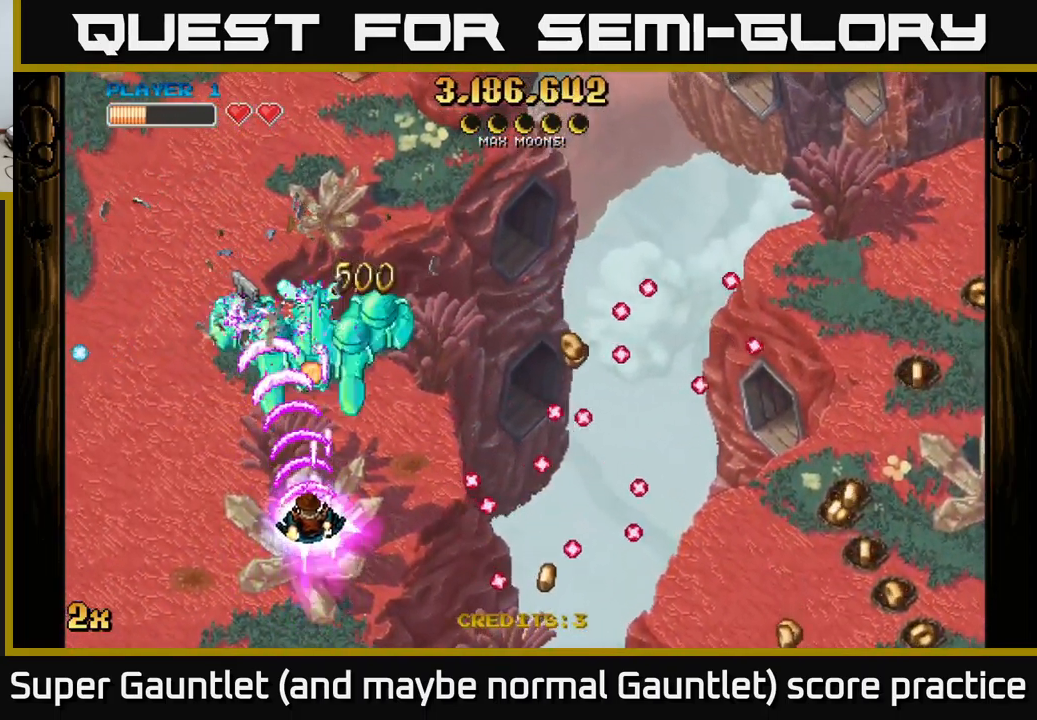
{"buttons": ["A"], "left_stick": "right", "right_stick": "center", "events": [[150, "left_stick", "down-left"], [267, "left_stick", "center"], [317, "left_stick", "right"]]}
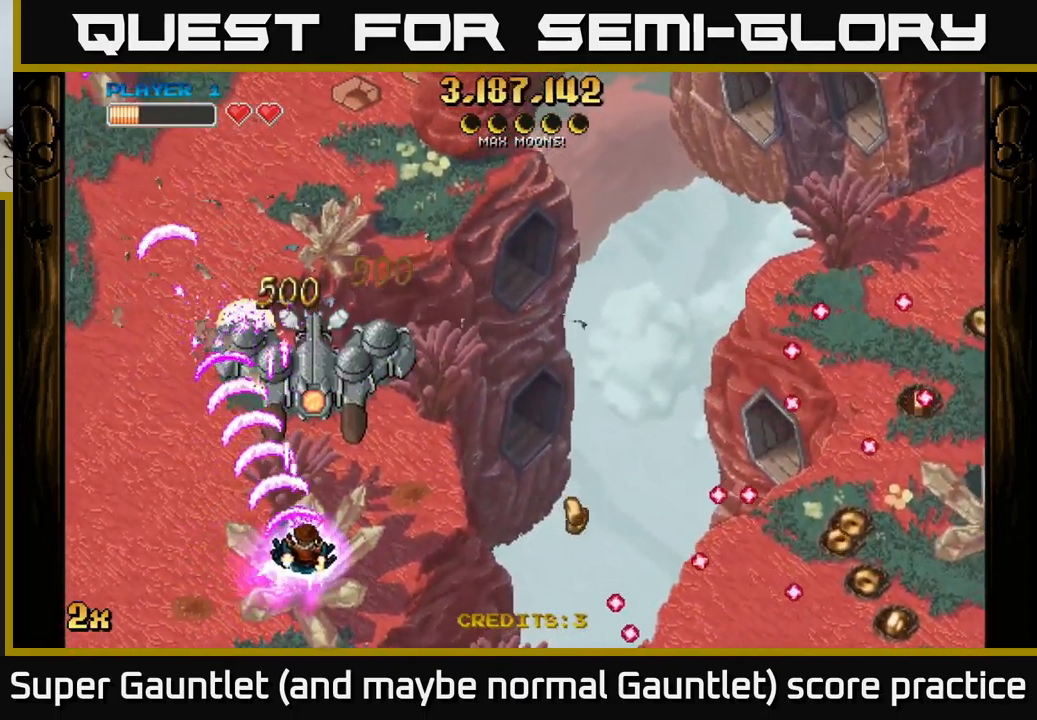
{"buttons": ["A"], "left_stick": "up-right", "right_stick": "center", "events": [[100, "left_stick", "down"], [300, "left_stick", "right"], [367, "left_stick", "up-right"]]}
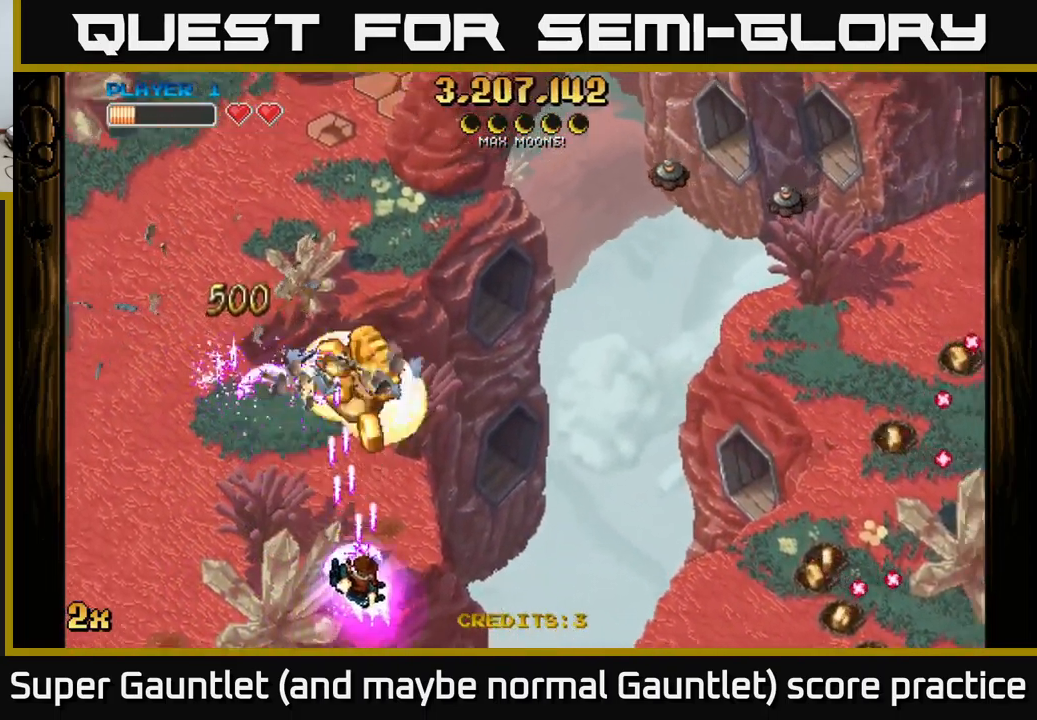
{"buttons": ["A", "X"], "left_stick": "up-right", "right_stick": "center", "events": [[33, "X", "down"], [117, "X", "up"], [150, "left_stick", "down-right"], [267, "left_stick", "down-left"], [417, "left_stick", "up-right"], [434, "X", "down"]]}
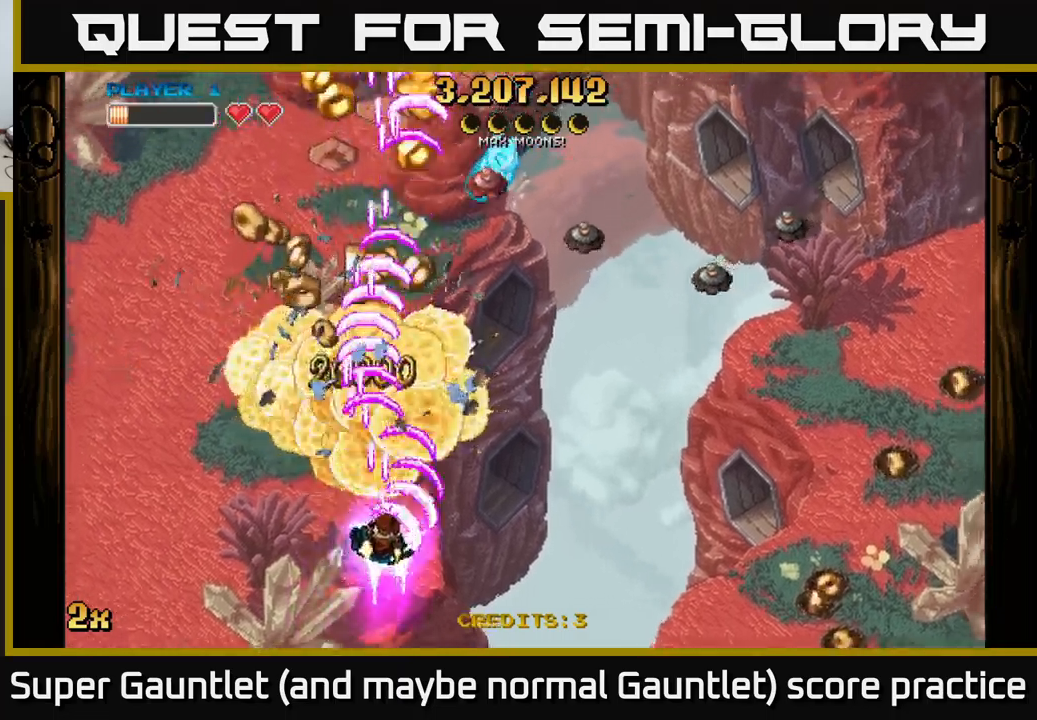
{"buttons": ["A"], "left_stick": "up-left", "right_stick": "center", "events": [[50, "X", "up"], [300, "left_stick", "left"], [400, "left_stick", "up-left"]]}
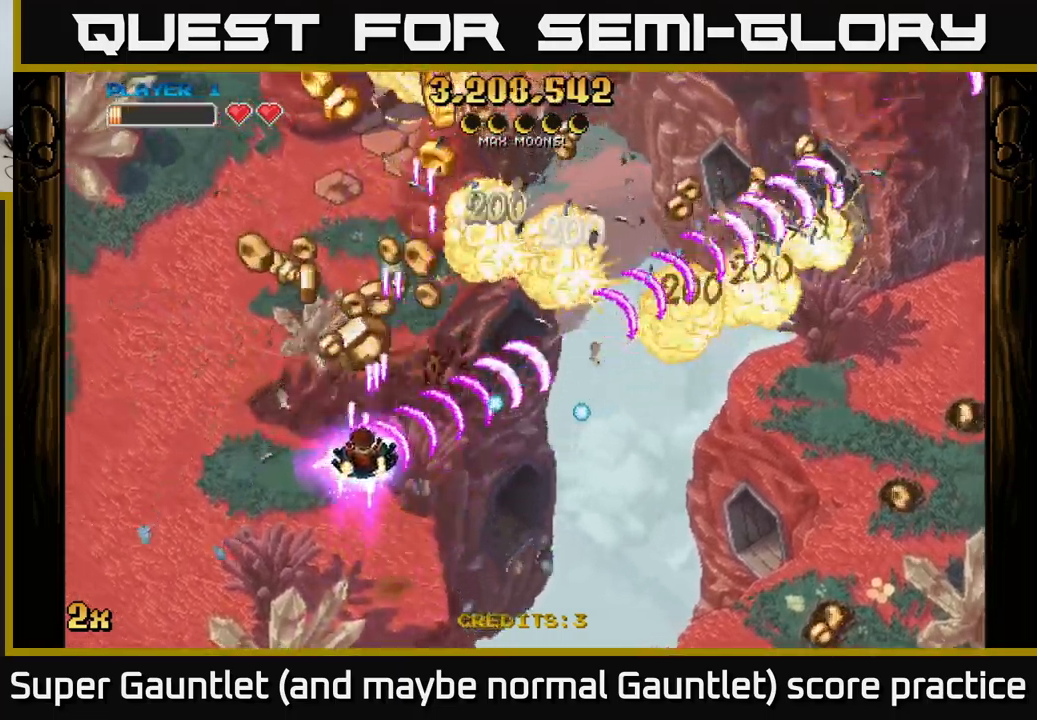
{"buttons": ["A"], "left_stick": "up-right", "right_stick": "center", "events": [[250, "left_stick", "up-right"], [284, "X", "down"], [317, "left_stick", "right"], [400, "X", "up"], [434, "left_stick", "up-right"]]}
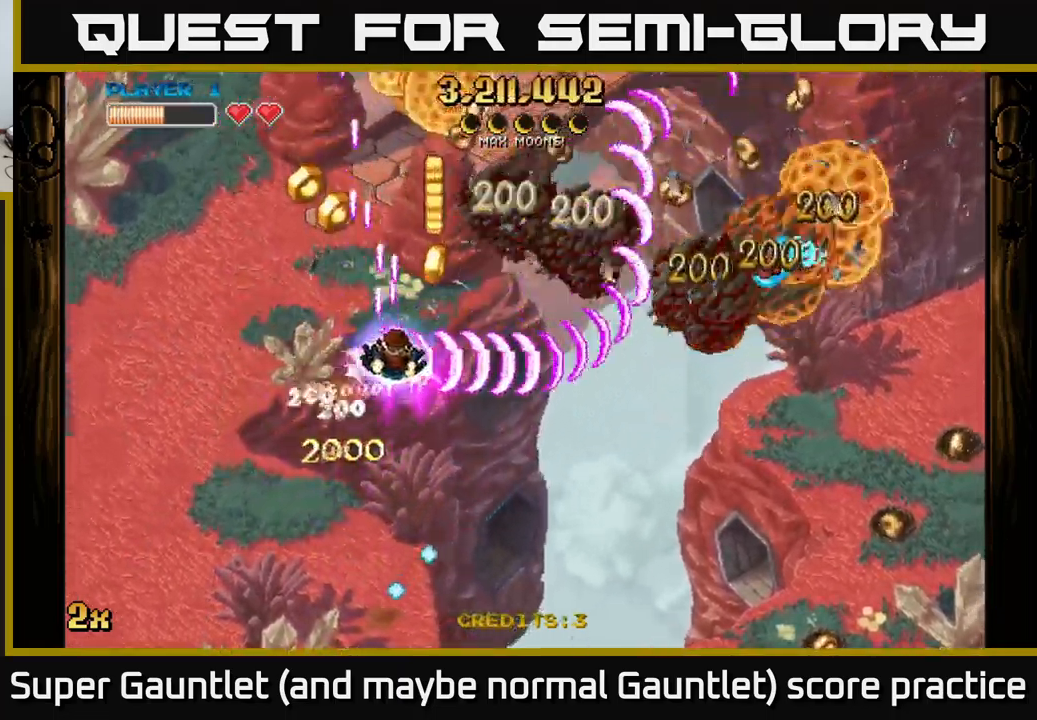
{"buttons": ["A"], "left_stick": "down", "right_stick": "center", "events": [[84, "left_stick", "down-left"], [250, "left_stick", "down"]]}
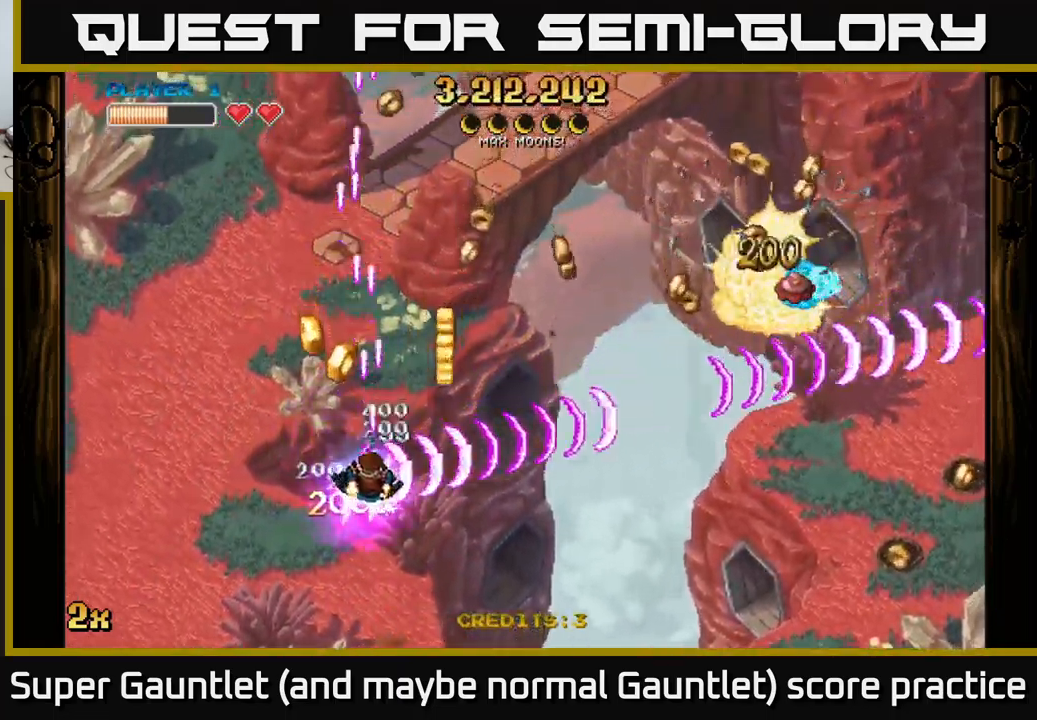
{"buttons": ["A"], "left_stick": "right", "right_stick": "center", "events": [[234, "left_stick", "up-right"], [267, "X", "down"], [400, "X", "up"], [450, "left_stick", "right"]]}
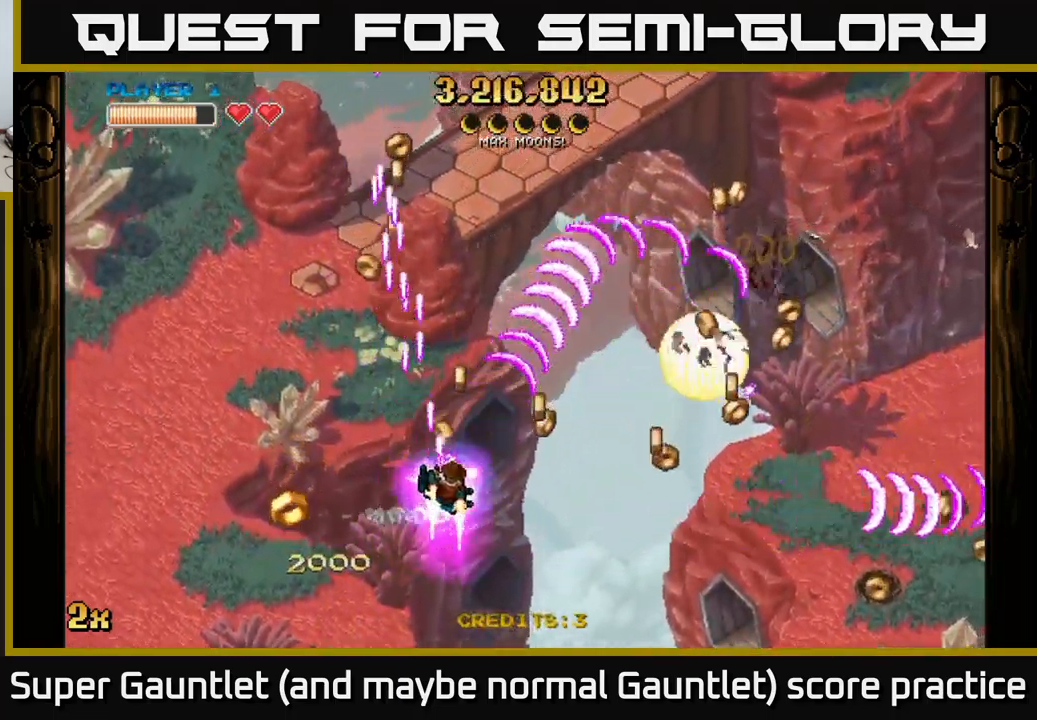
{"buttons": ["A"], "left_stick": "down-left", "right_stick": "center", "events": [[217, "left_stick", "down"], [317, "left_stick", "down-left"]]}
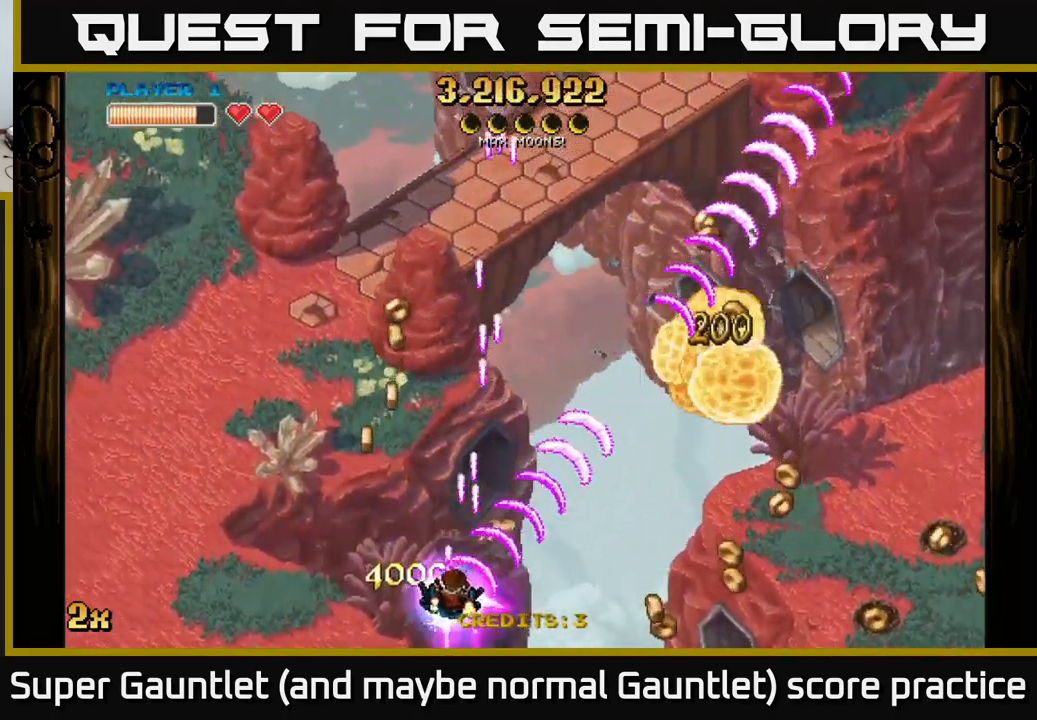
{"buttons": ["A"], "left_stick": "up-left", "right_stick": "center", "events": [[17, "left_stick", "left"], [167, "left_stick", "up-left"], [317, "left_stick", "up-right"], [450, "left_stick", "up-left"]]}
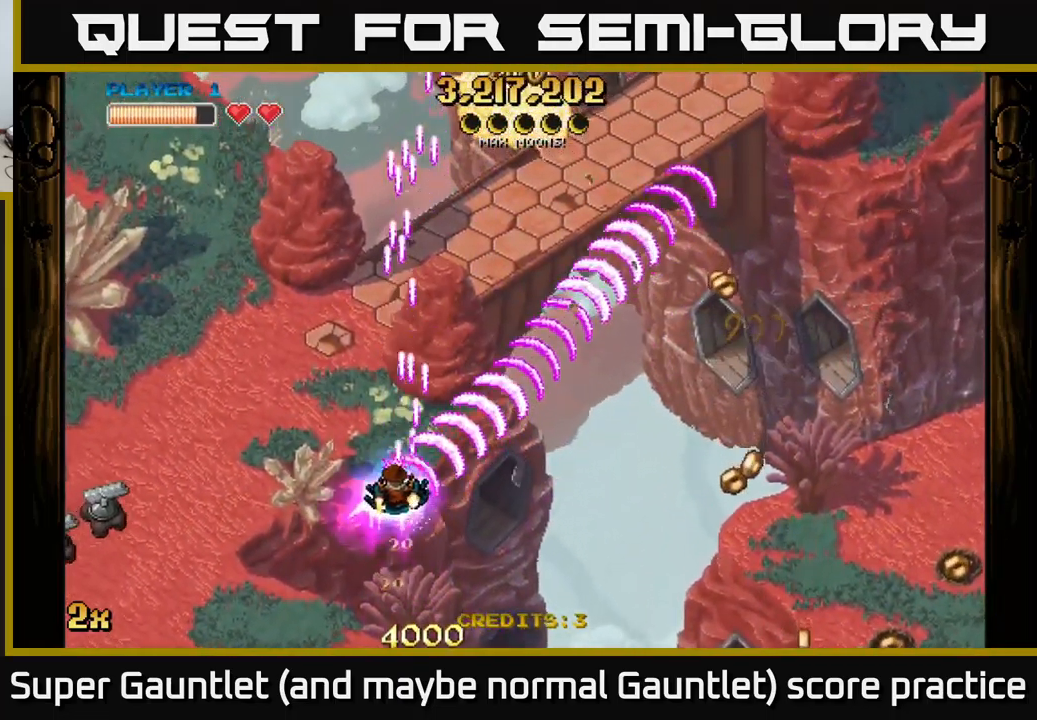
{"buttons": ["A"], "left_stick": "down-left", "right_stick": "center", "events": [[67, "left_stick", "left"], [434, "left_stick", "down-left"]]}
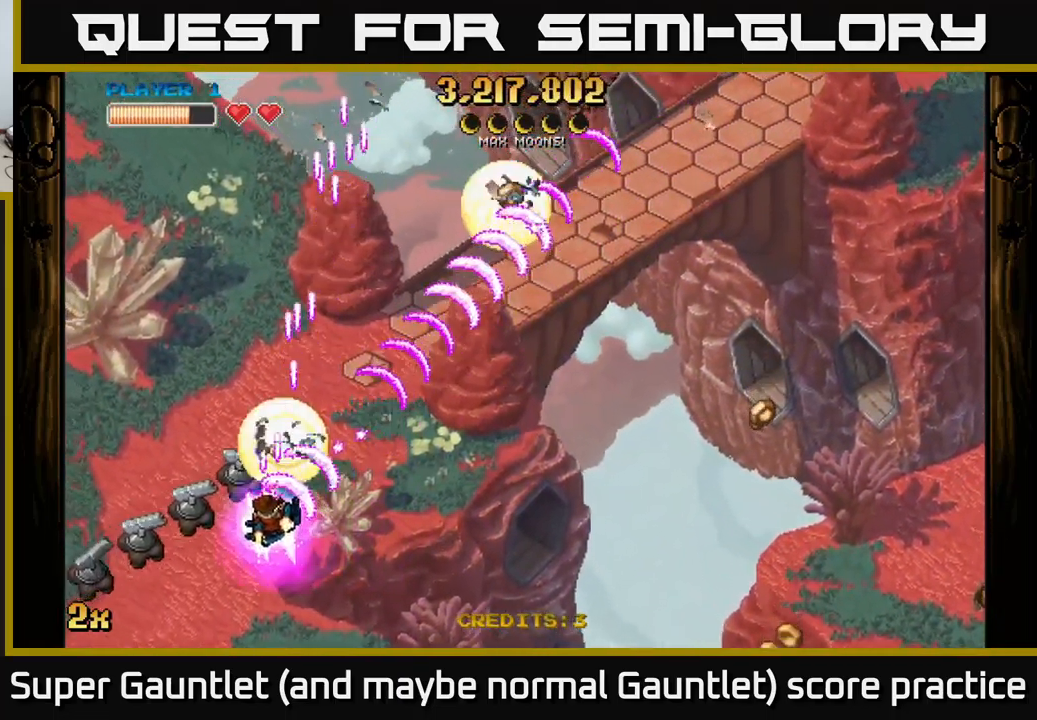
{"buttons": ["A"], "left_stick": "up-right", "right_stick": "center", "events": [[467, "left_stick", "up-right"]]}
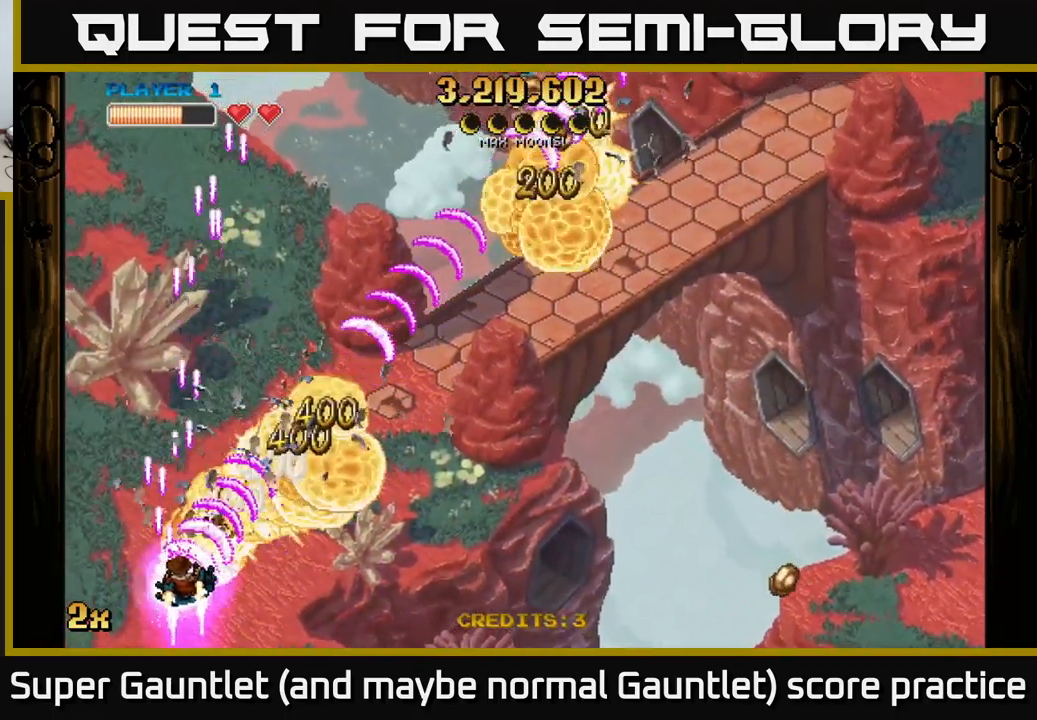
{"buttons": ["A"], "left_stick": "right", "right_stick": "center", "events": [[34, "X", "down"], [167, "X", "up"], [450, "left_stick", "right"]]}
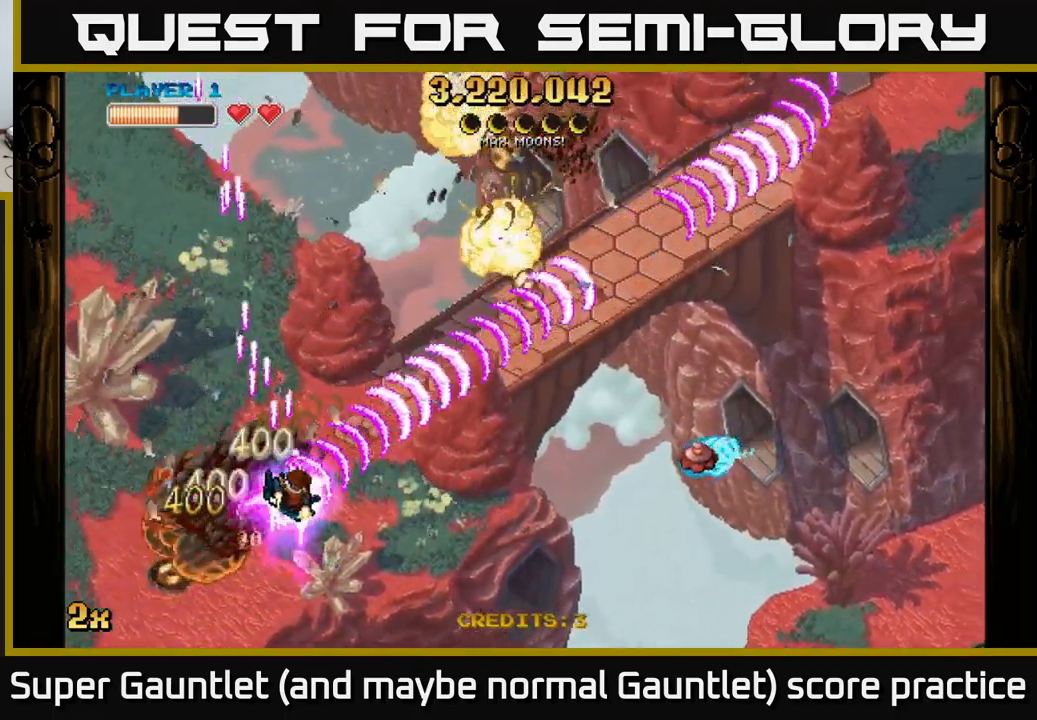
{"buttons": ["A"], "left_stick": "right", "right_stick": "center", "events": [[117, "left_stick", "down-right"], [250, "left_stick", "right"]]}
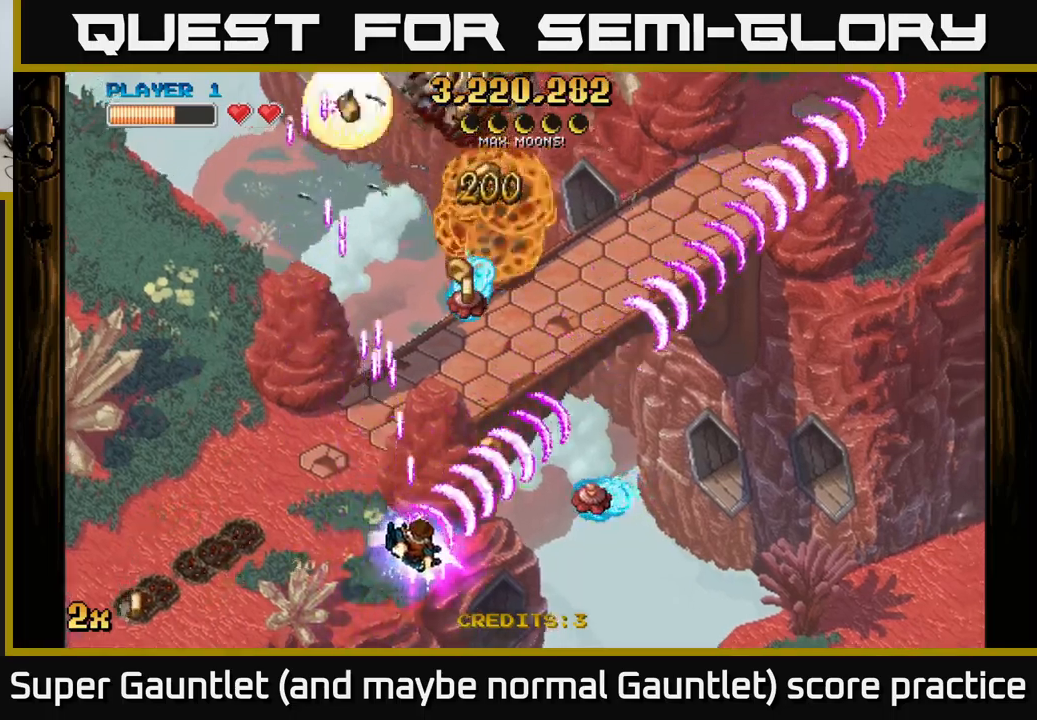
{"buttons": ["A"], "left_stick": "up-left", "right_stick": "center", "events": [[183, "left_stick", "up-left"]]}
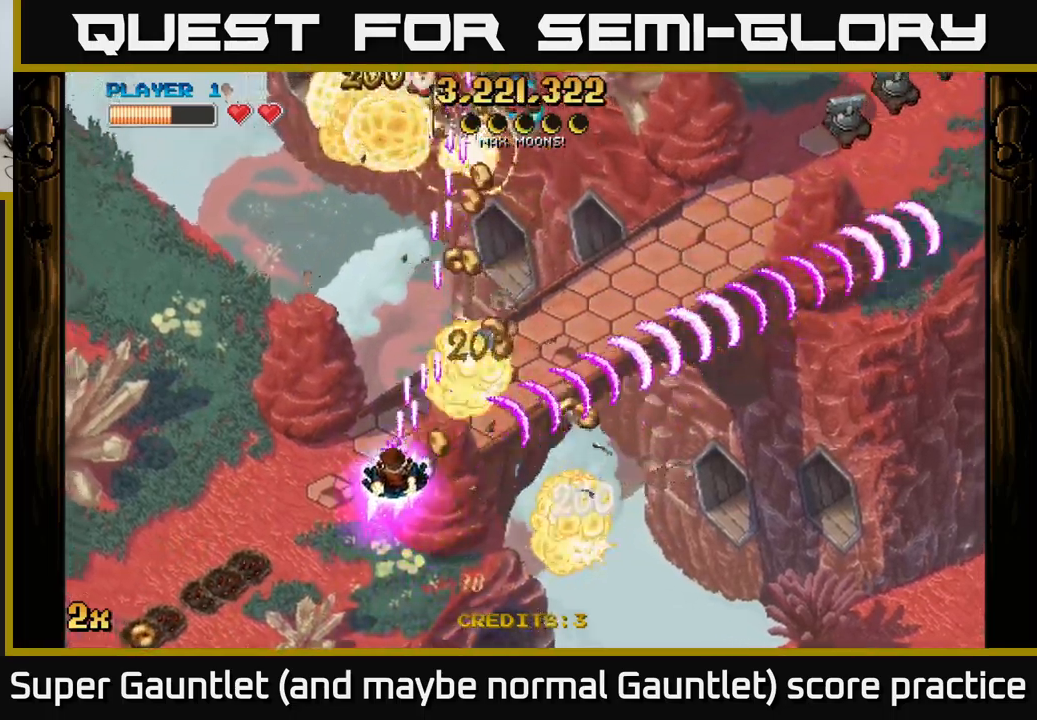
{"buttons": ["A"], "left_stick": "right", "right_stick": "center", "events": [[100, "left_stick", "down-right"], [266, "left_stick", "right"]]}
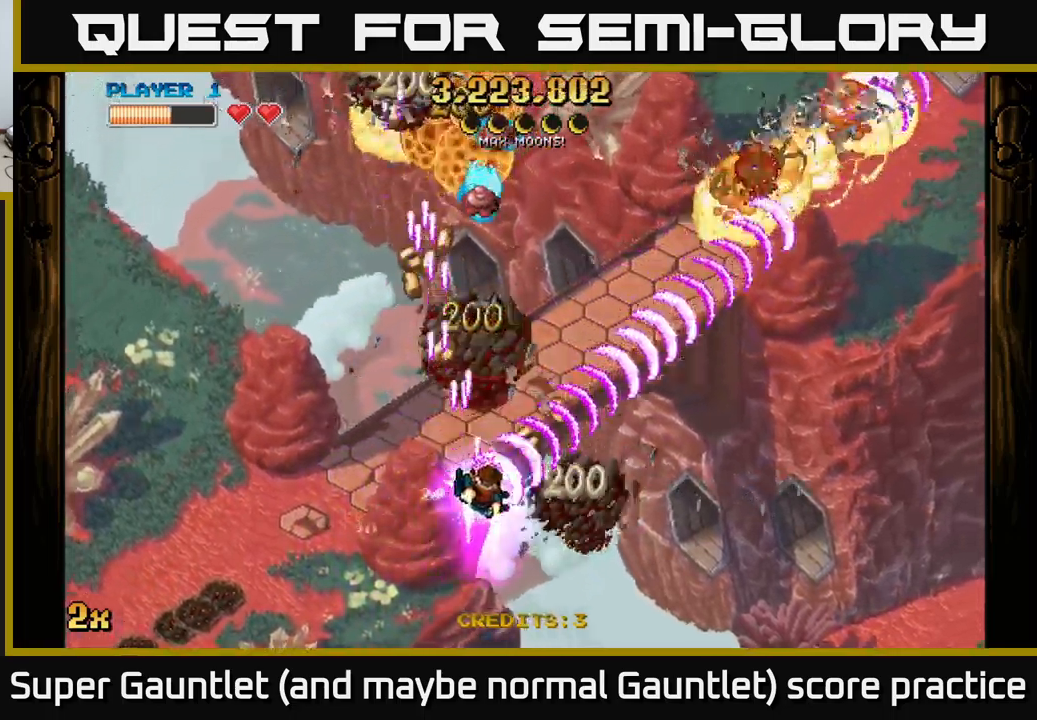
{"buttons": ["A"], "left_stick": "up-left", "right_stick": "center", "events": [[33, "left_stick", "up-right"], [150, "left_stick", "up-left"], [200, "left_stick", "left"], [383, "left_stick", "up-left"]]}
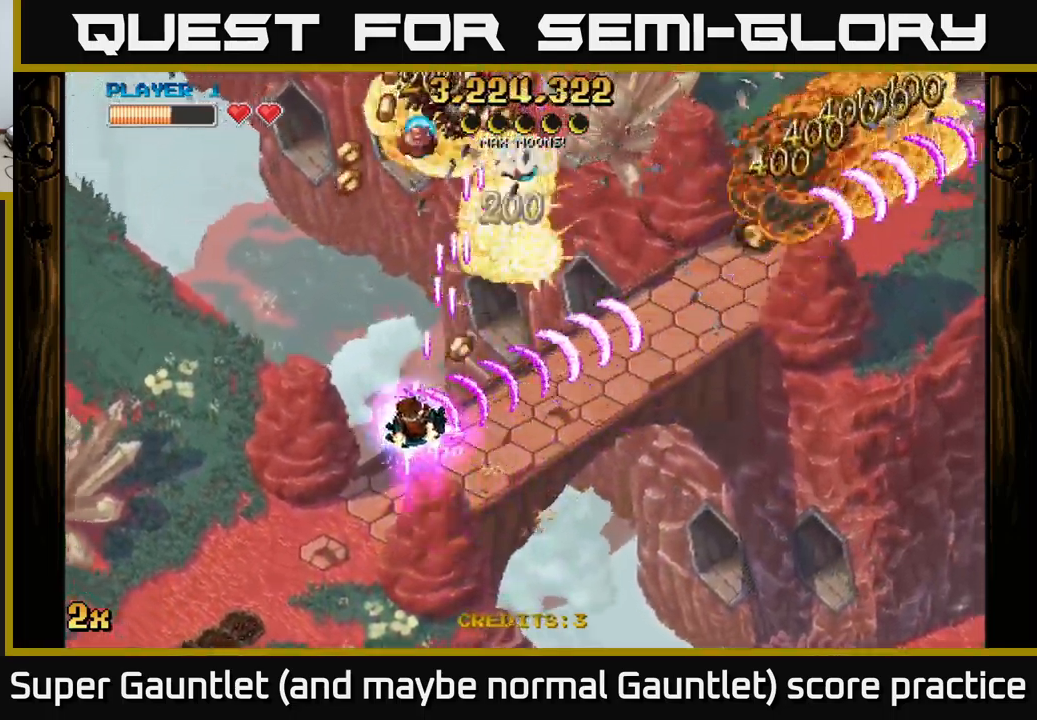
{"buttons": ["A"], "left_stick": "down-right", "right_stick": "center", "events": [[116, "left_stick", "left"], [233, "left_stick", "down-left"], [466, "left_stick", "down-right"]]}
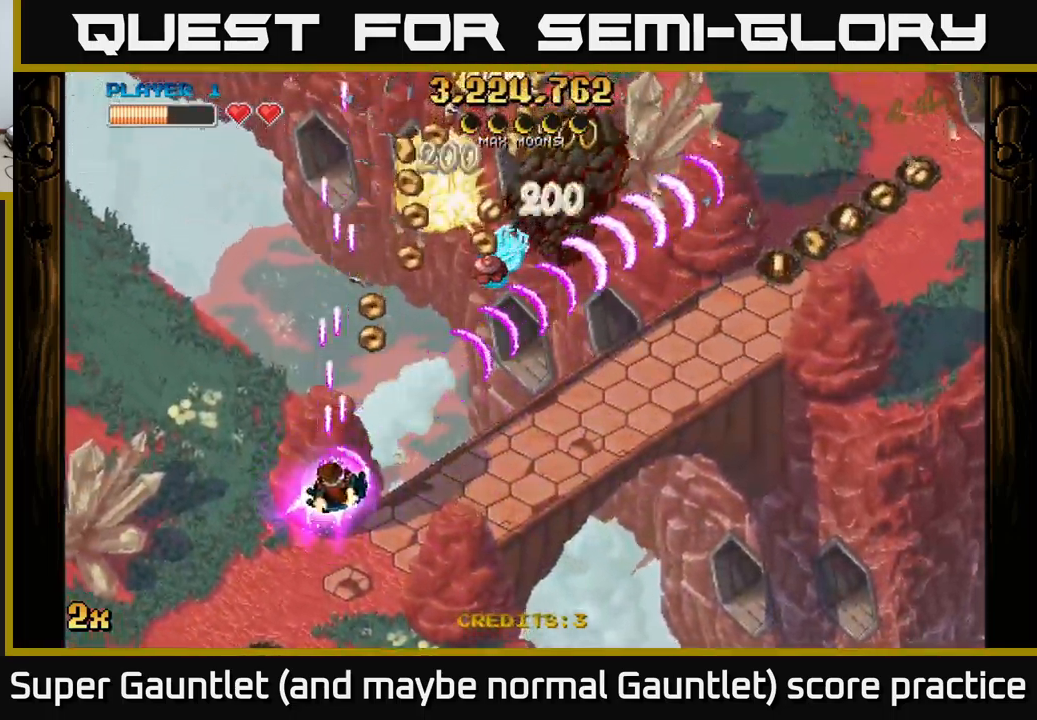
{"buttons": ["A"], "left_stick": "right", "right_stick": "center", "events": [[100, "left_stick", "right"]]}
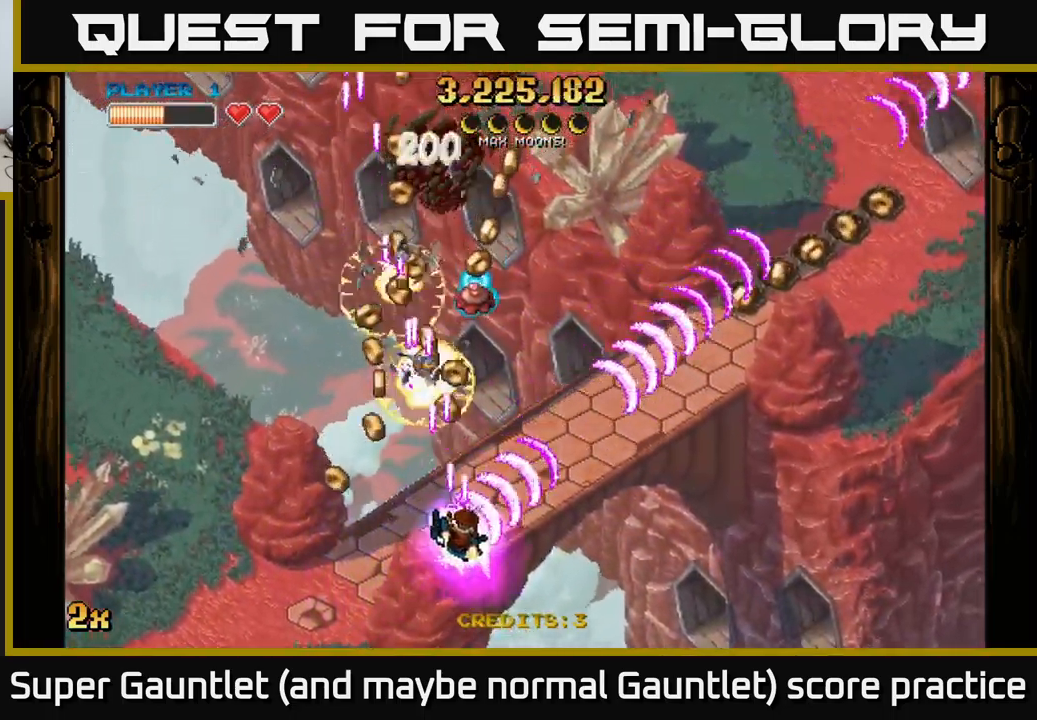
{"buttons": ["A"], "left_stick": "up", "right_stick": "center", "events": [[50, "left_stick", "left"], [333, "left_stick", "right"], [500, "left_stick", "up"]]}